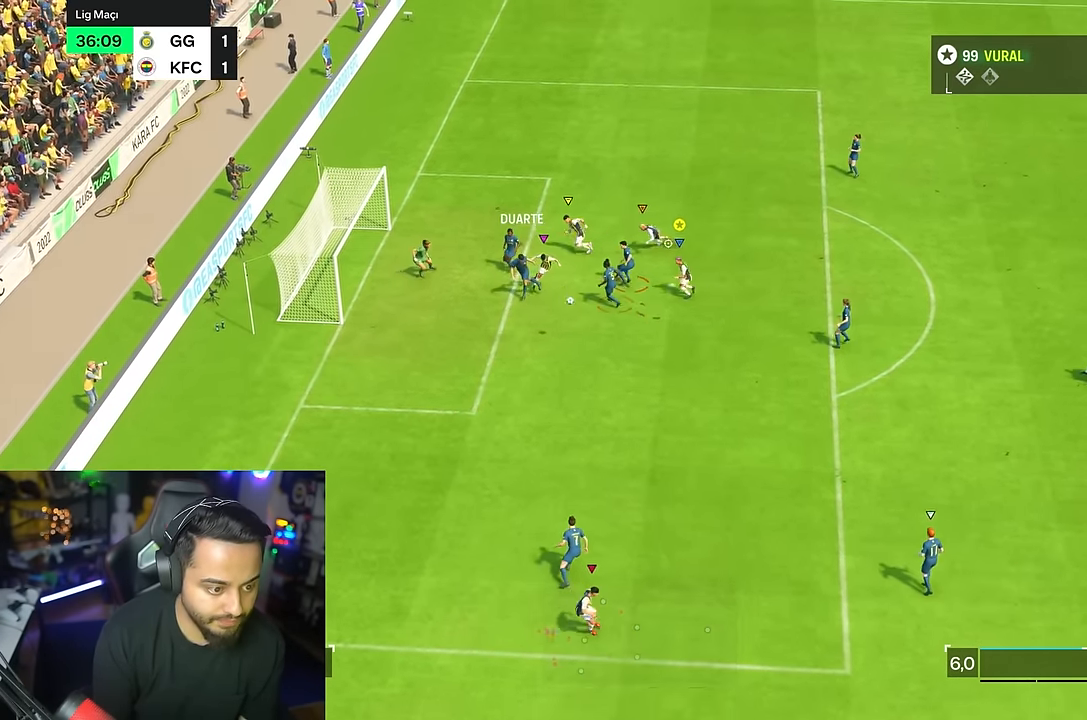
Gameplay with a controller (PlayStation layout); each line is a JSON object with the inputs held at the frame after it (dt_ms = milliseconds from this image to that frame). "events" lists button and stick changes between this image and that frame as [ms after this image, input, new state], when the widget could be followed in between. Not read: L1 L3 R1 R3.
{"dt_ms": 500, "buttons": [], "left_stick": "down-right", "right_stick": "center"}
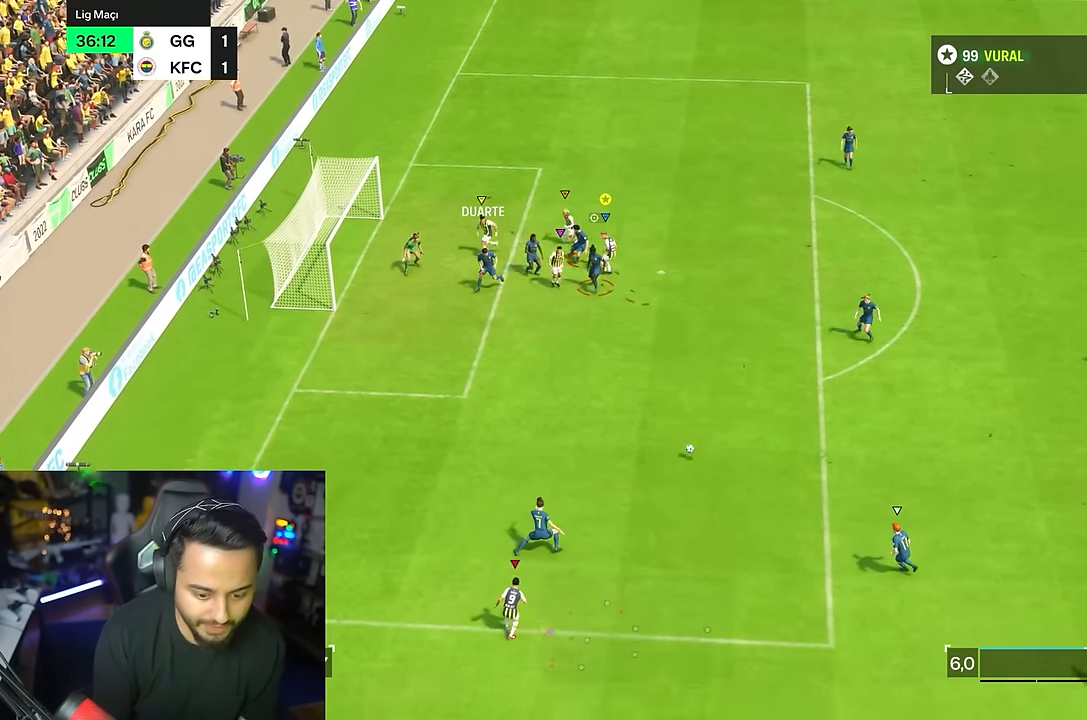
{"dt_ms": 500, "buttons": ["R2"], "left_stick": "down-right", "right_stick": "center", "events": [[117, "R2", "down"]]}
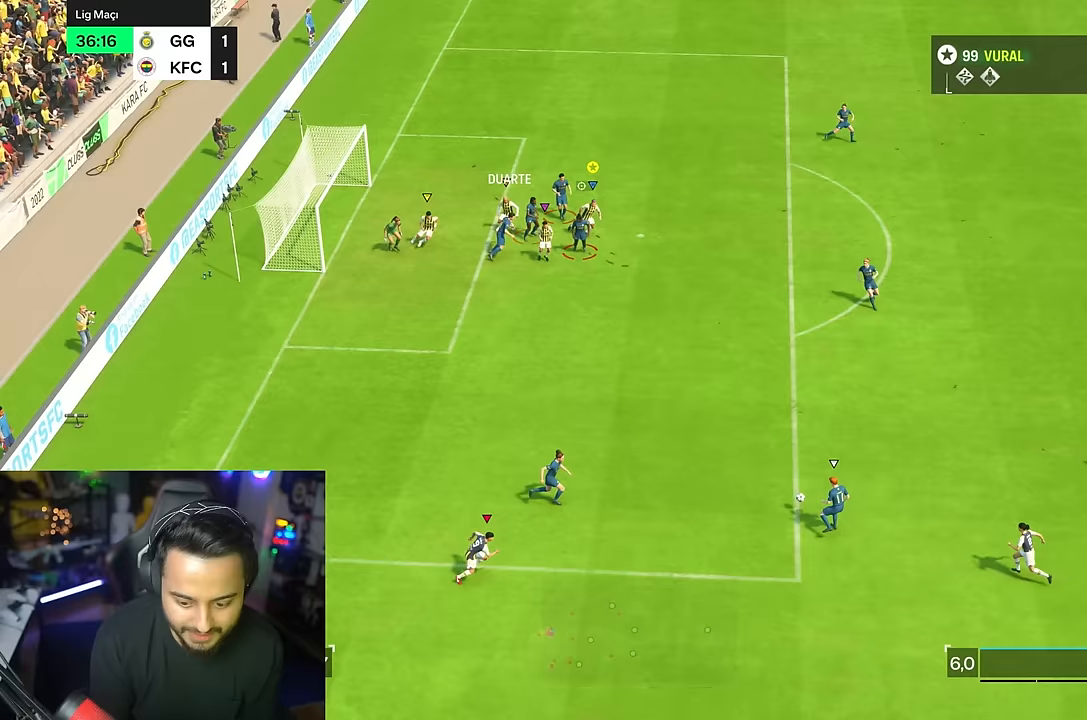
{"dt_ms": 500, "buttons": ["R2"], "left_stick": "down-right", "right_stick": "center", "events": []}
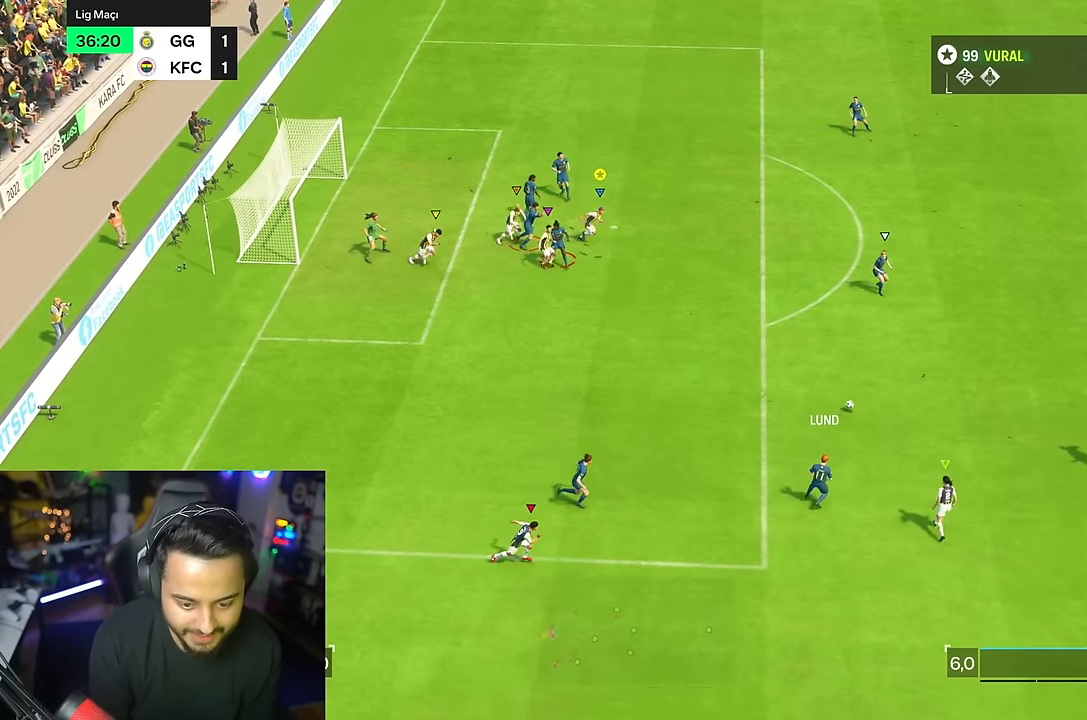
{"dt_ms": 500, "buttons": [], "left_stick": "down-right", "right_stick": "center", "events": [[83, "R2", "up"]]}
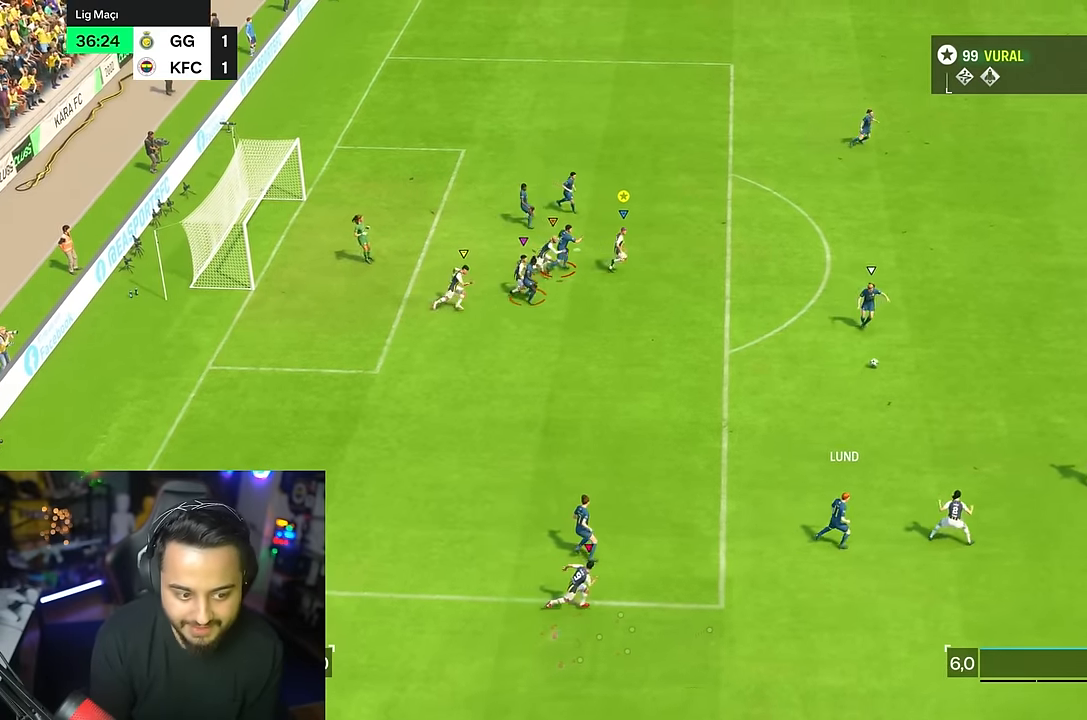
{"dt_ms": 500, "buttons": [], "left_stick": "down-right", "right_stick": "center", "events": []}
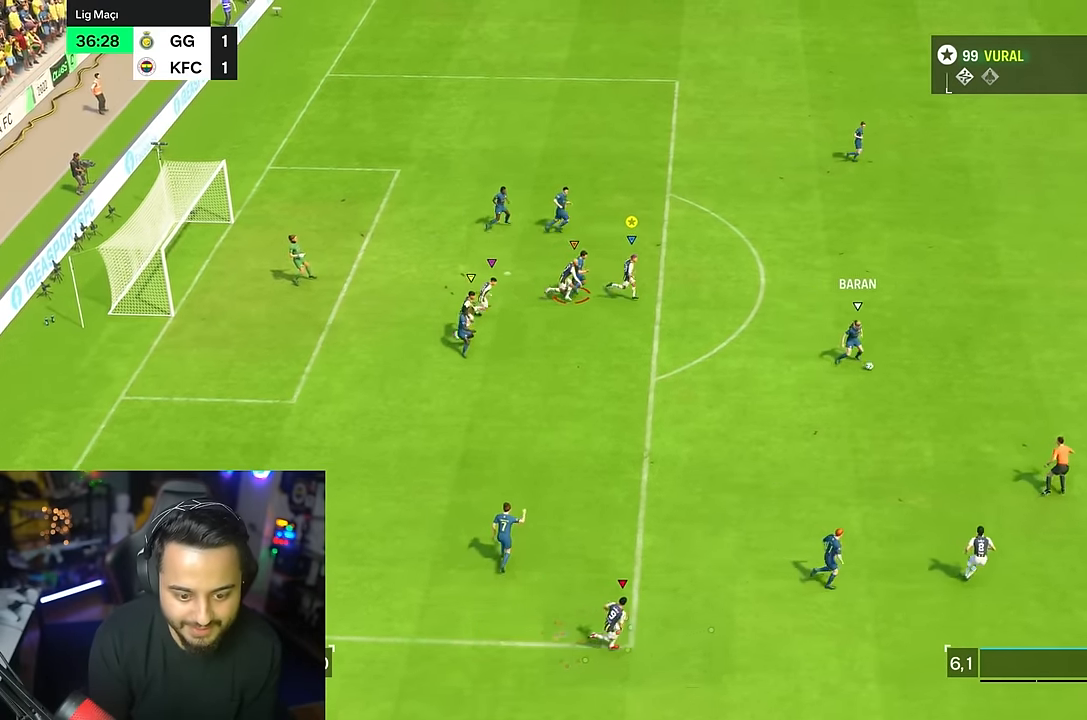
{"dt_ms": 500, "buttons": ["R2"], "left_stick": "down-right", "right_stick": "center", "events": [[83, "R2", "down"]]}
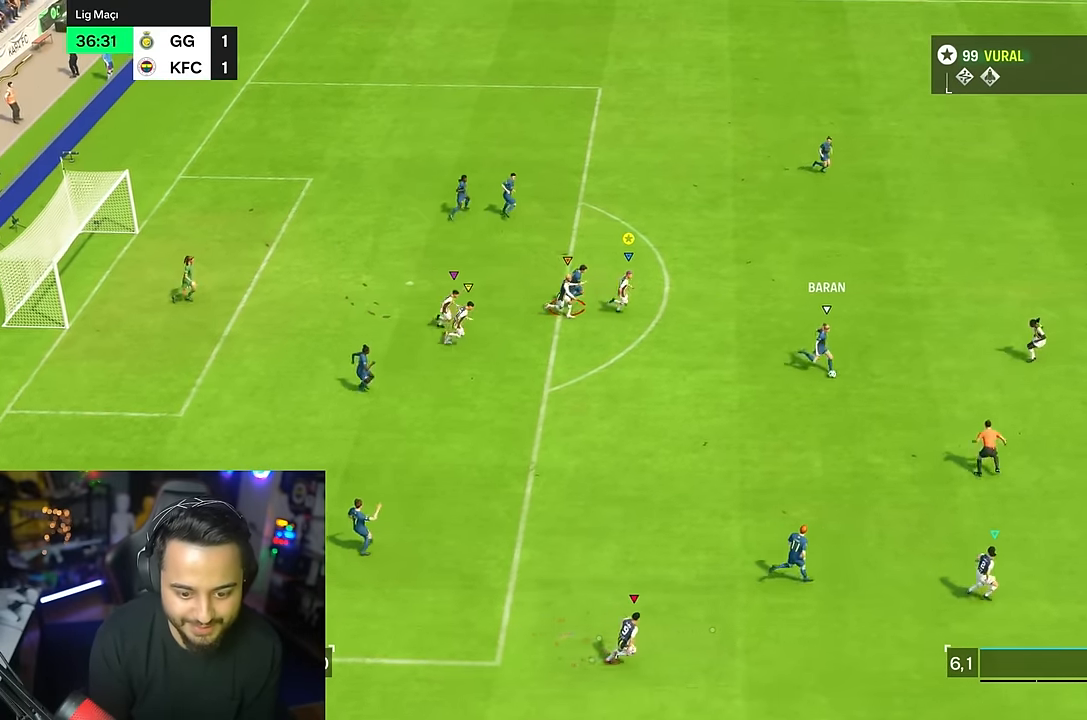
{"dt_ms": 500, "buttons": ["R2"], "left_stick": "down-right", "right_stick": "center", "events": []}
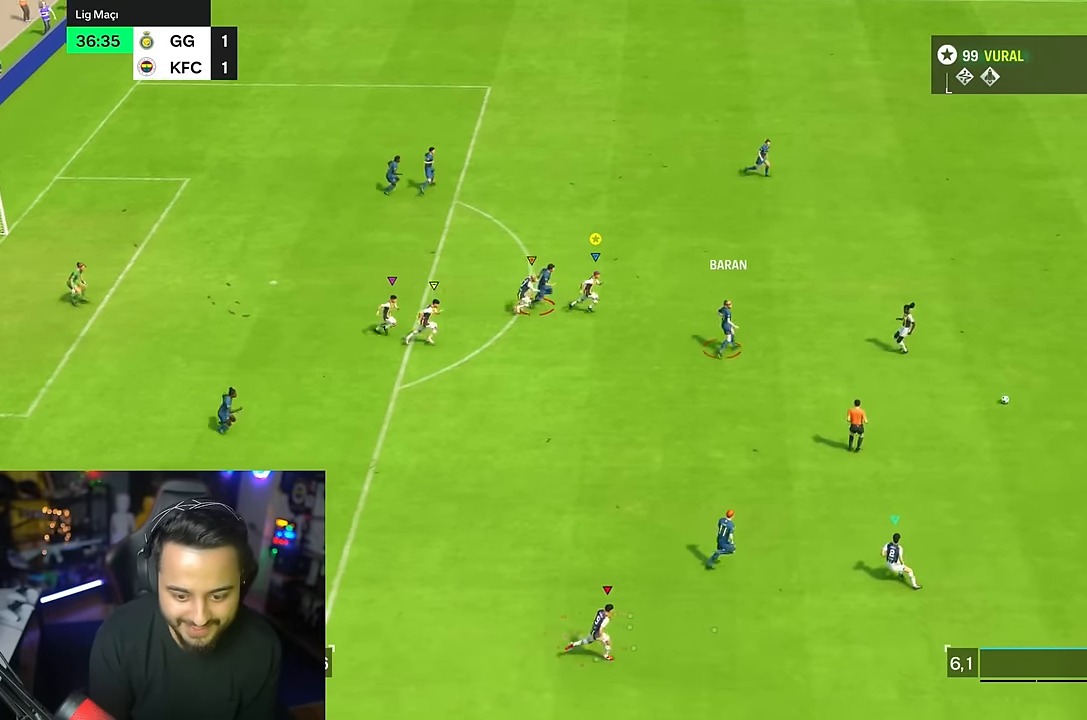
{"dt_ms": 500, "buttons": ["R2"], "left_stick": "right", "right_stick": "center", "events": [[117, "left_stick", "right"]]}
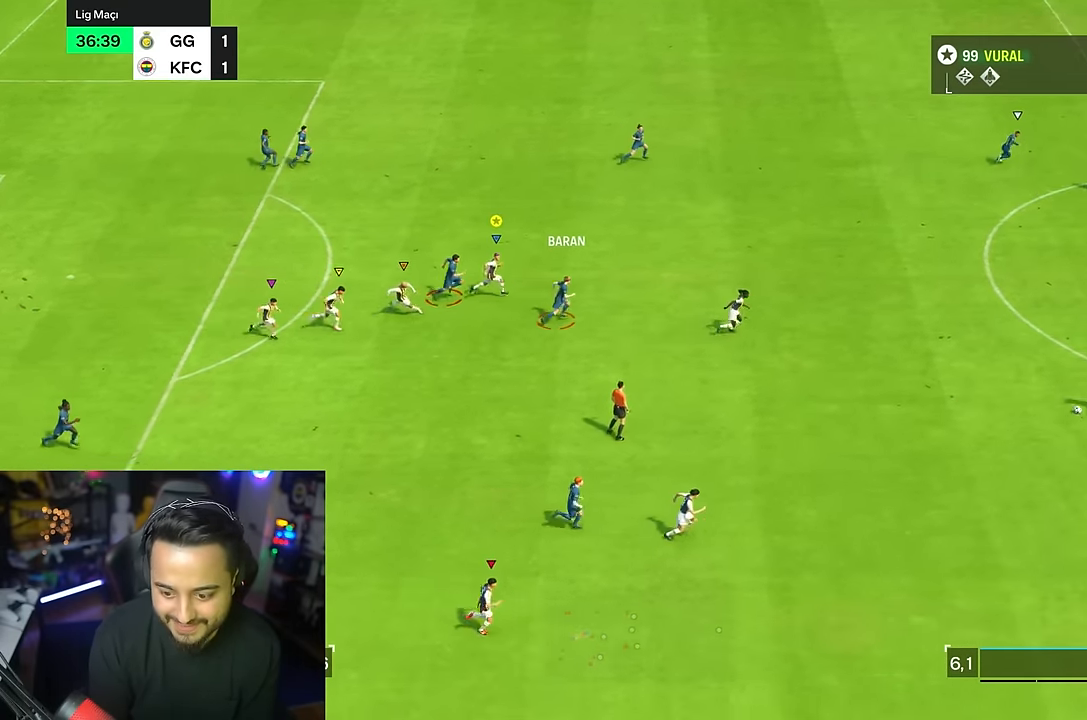
{"dt_ms": 500, "buttons": [], "left_stick": "center", "right_stick": "center", "events": [[50, "R2", "up"], [333, "left_stick", "center"]]}
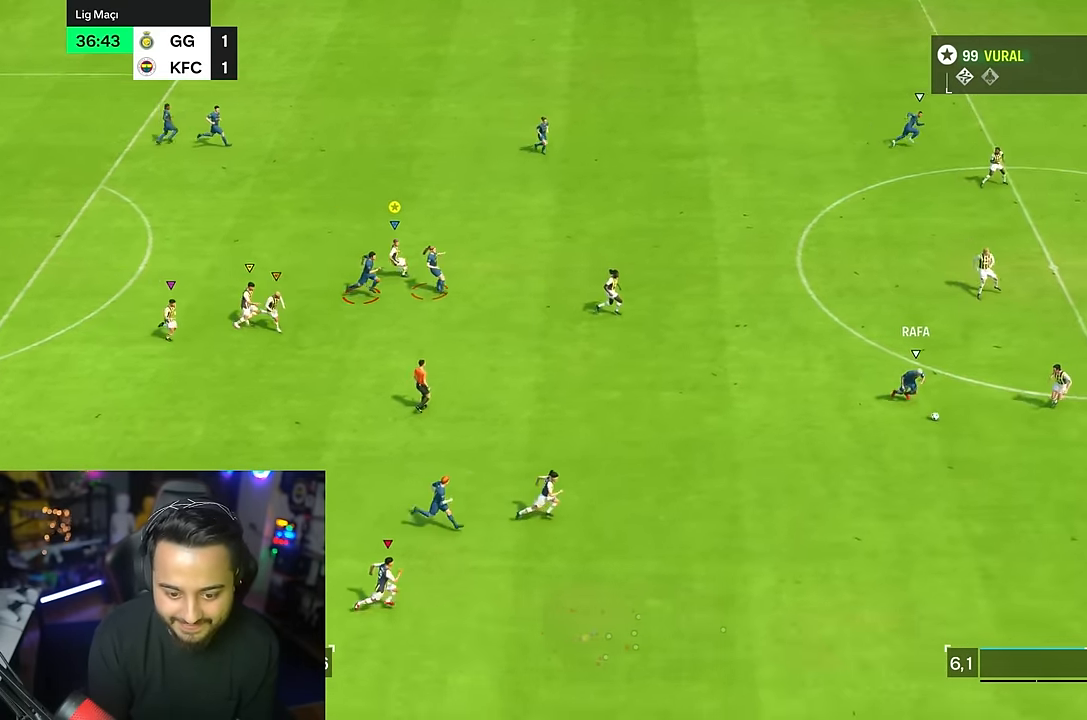
{"dt_ms": 500, "buttons": [], "left_stick": "down-right", "right_stick": "center"}
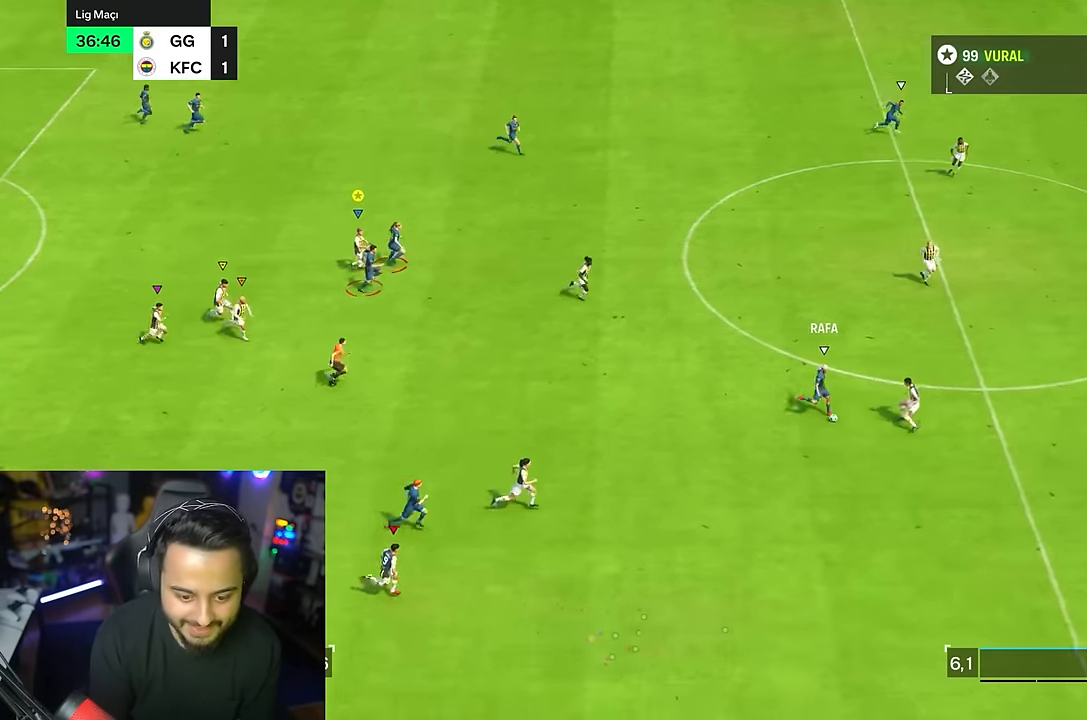
{"dt_ms": 500, "buttons": [], "left_stick": "down-right", "right_stick": "center"}
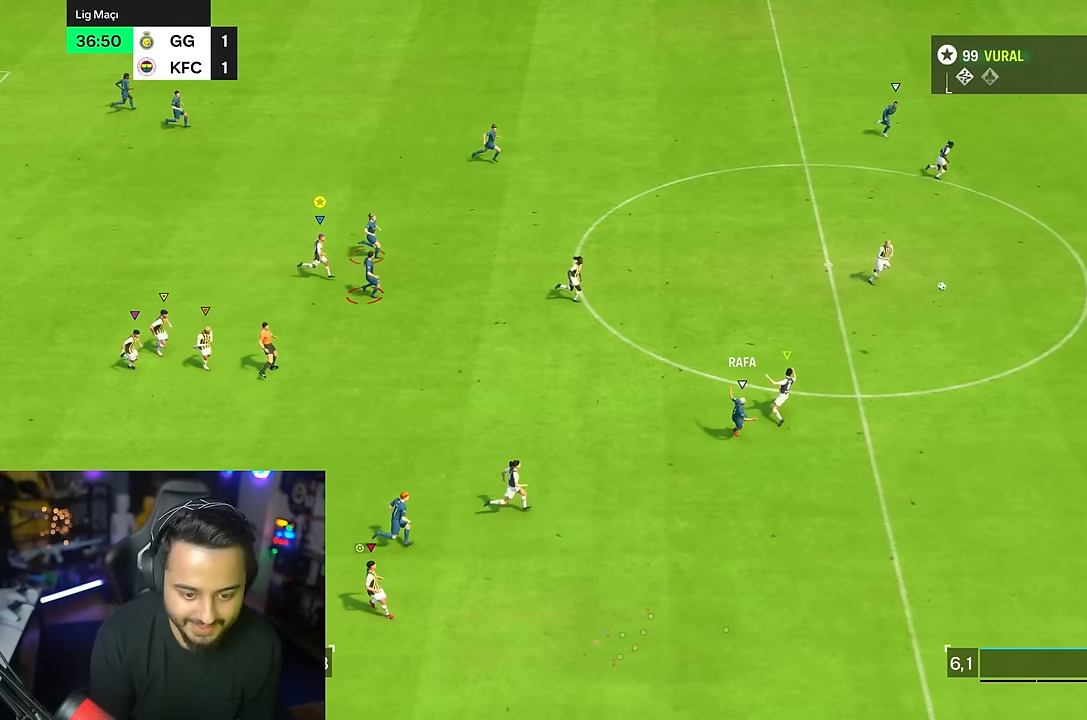
{"dt_ms": 500, "buttons": [], "left_stick": "right", "right_stick": "center", "events": [[134, "left_stick", "right"]]}
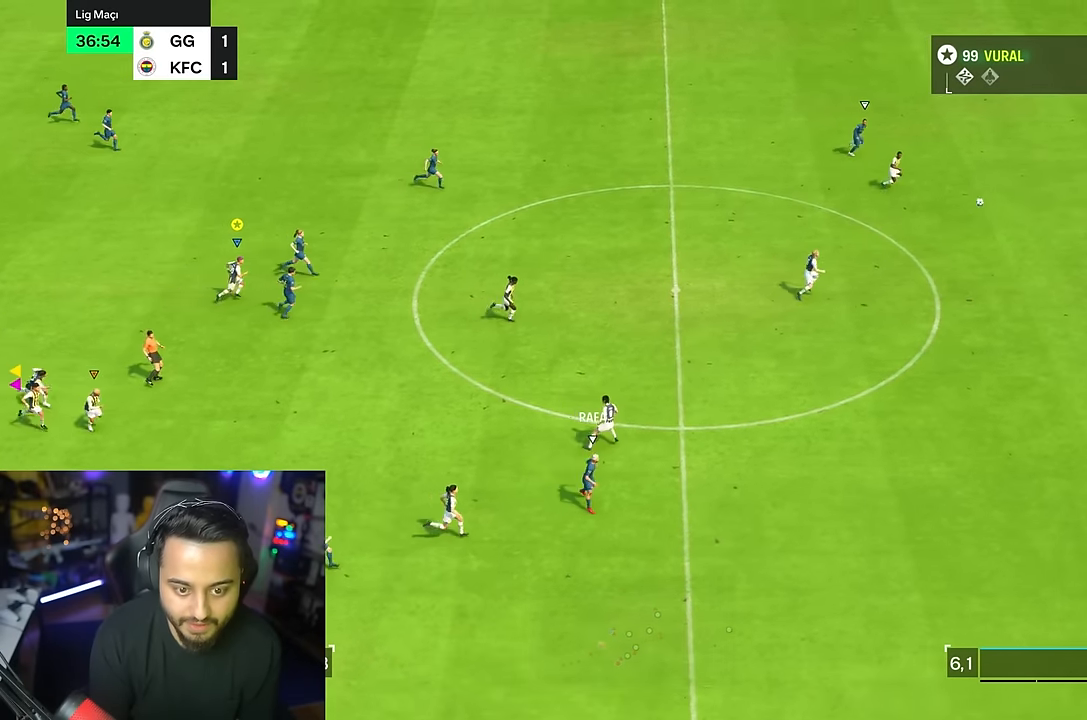
{"dt_ms": 500, "buttons": ["R2"], "left_stick": "right", "right_stick": "center", "events": [[50, "R2", "down"]]}
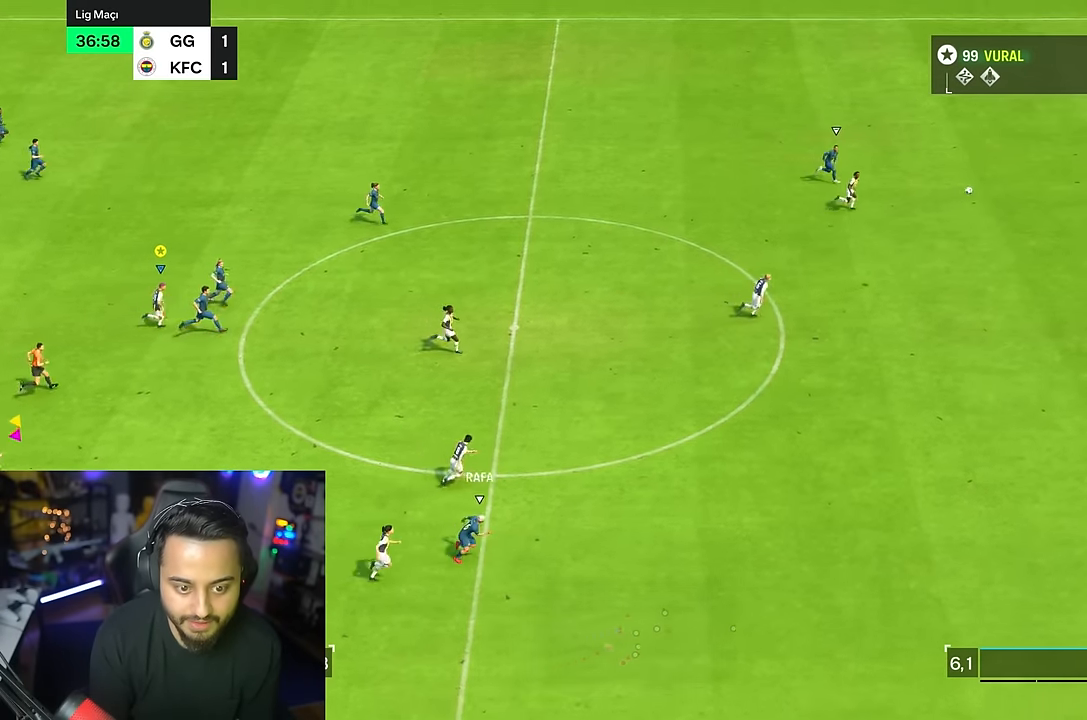
{"dt_ms": 500, "buttons": ["R2"], "left_stick": "right", "right_stick": "center", "events": []}
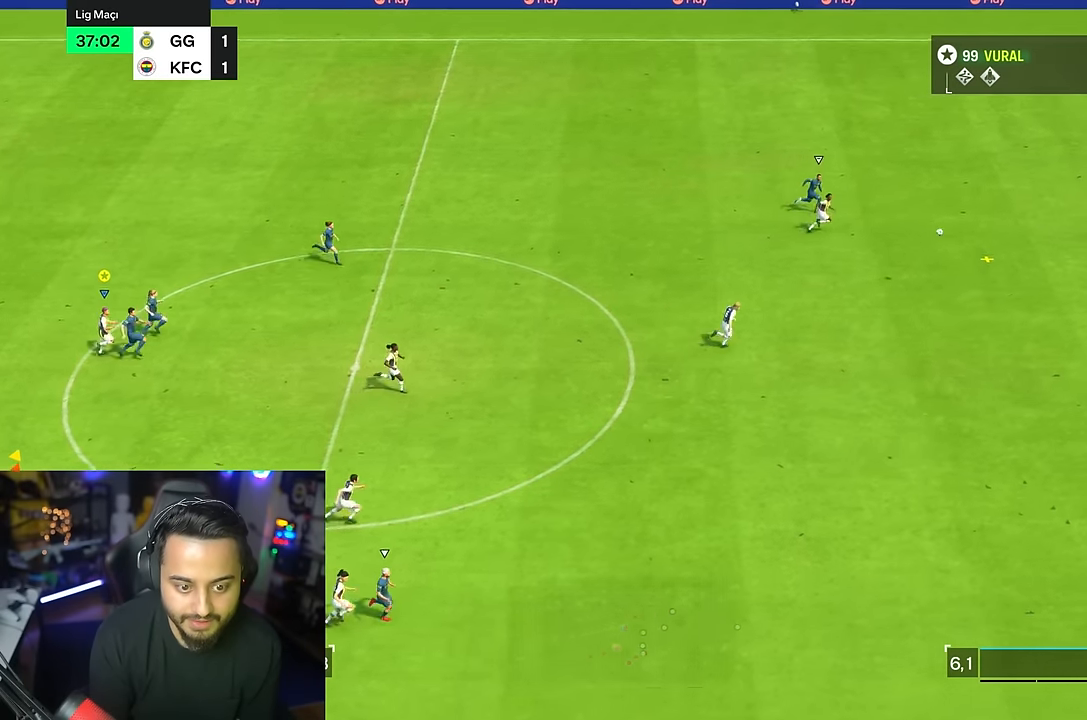
{"dt_ms": 500, "buttons": ["R2"], "left_stick": "right", "right_stick": "center", "events": []}
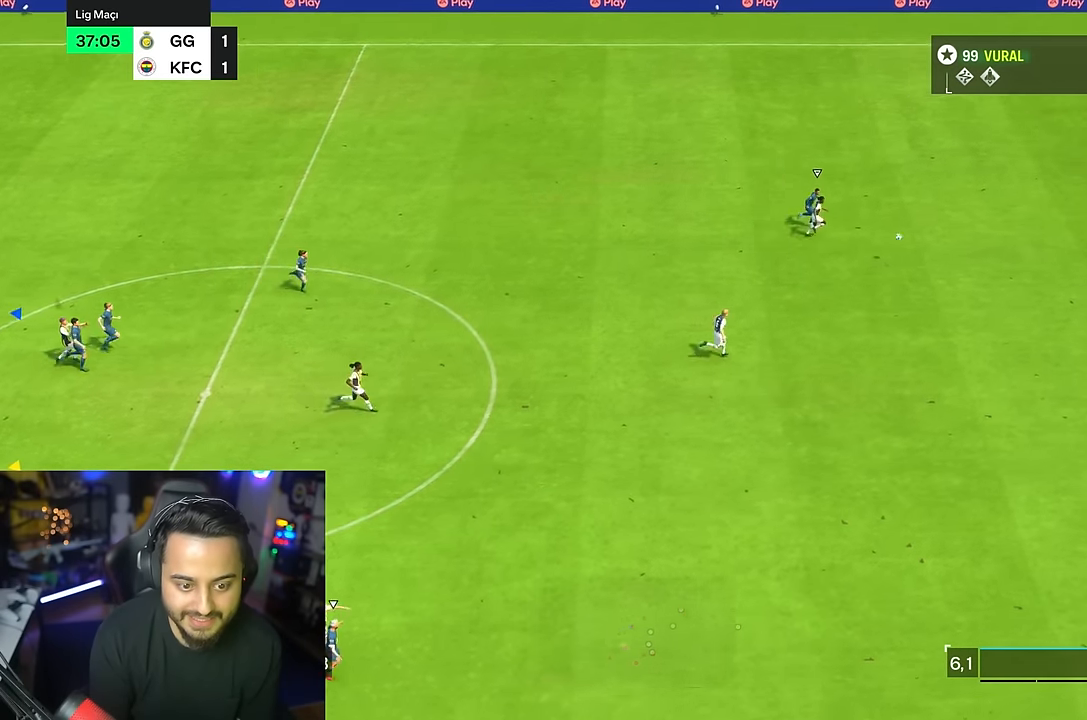
{"dt_ms": 500, "buttons": ["R2"], "left_stick": "right", "right_stick": "center", "events": []}
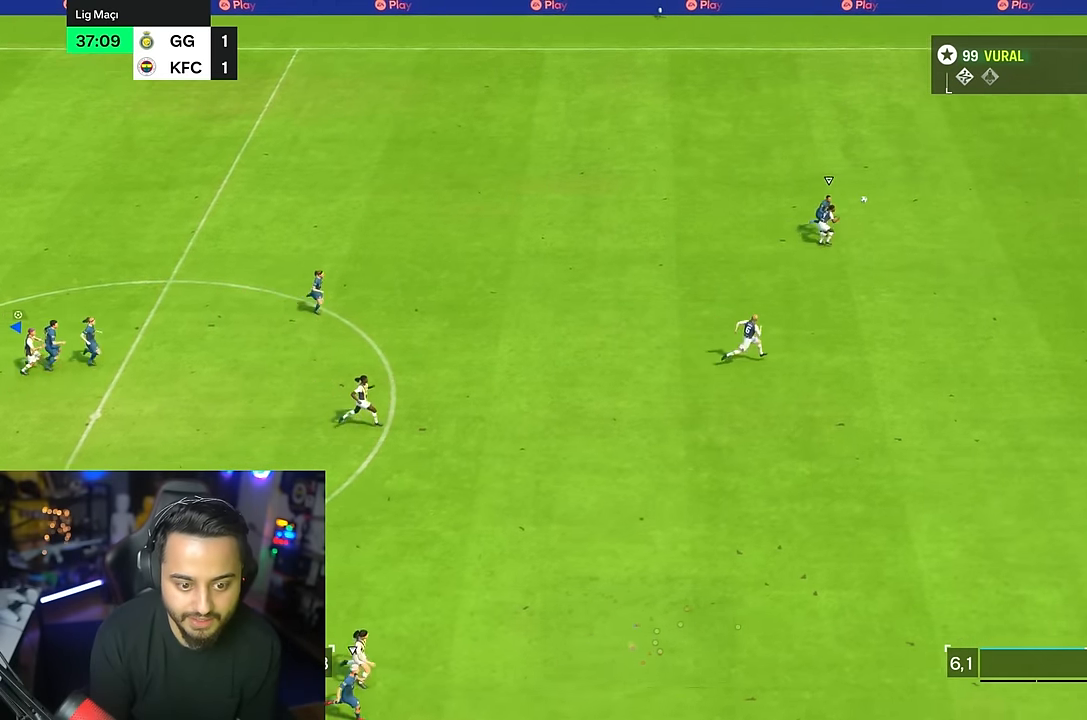
{"dt_ms": 500, "buttons": ["R2"], "left_stick": "right", "right_stick": "center", "events": []}
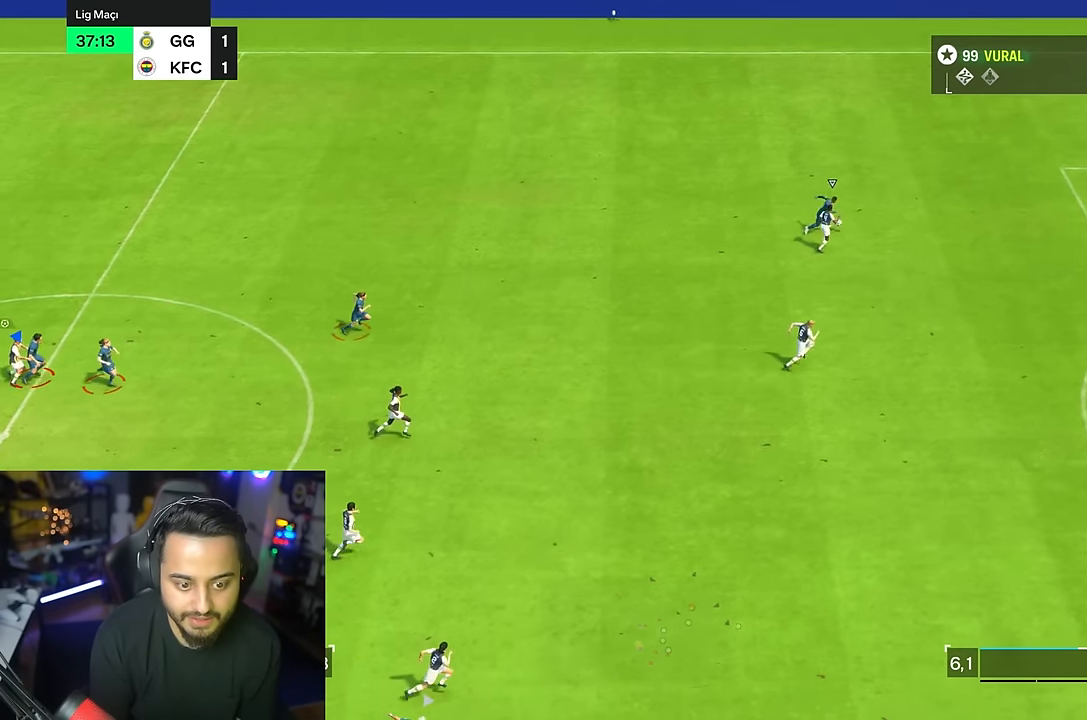
{"dt_ms": 500, "buttons": ["R2"], "left_stick": "right", "right_stick": "center", "events": []}
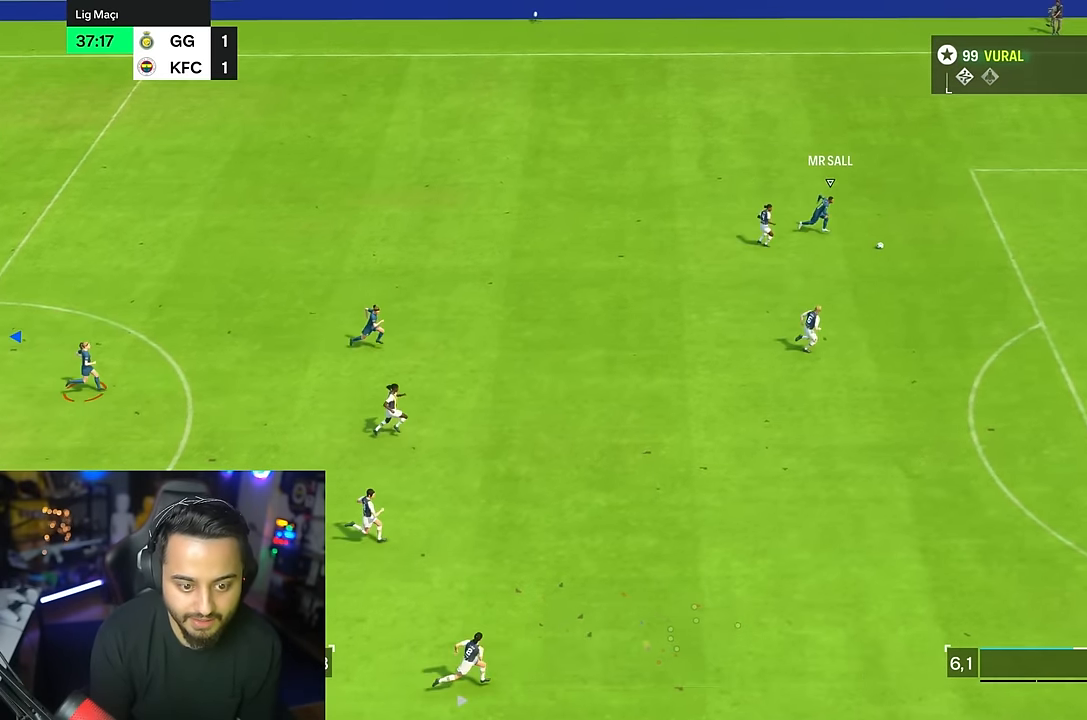
{"dt_ms": 1000, "buttons": ["TRIANGLE", "R2"], "left_stick": "right", "right_stick": "center"}
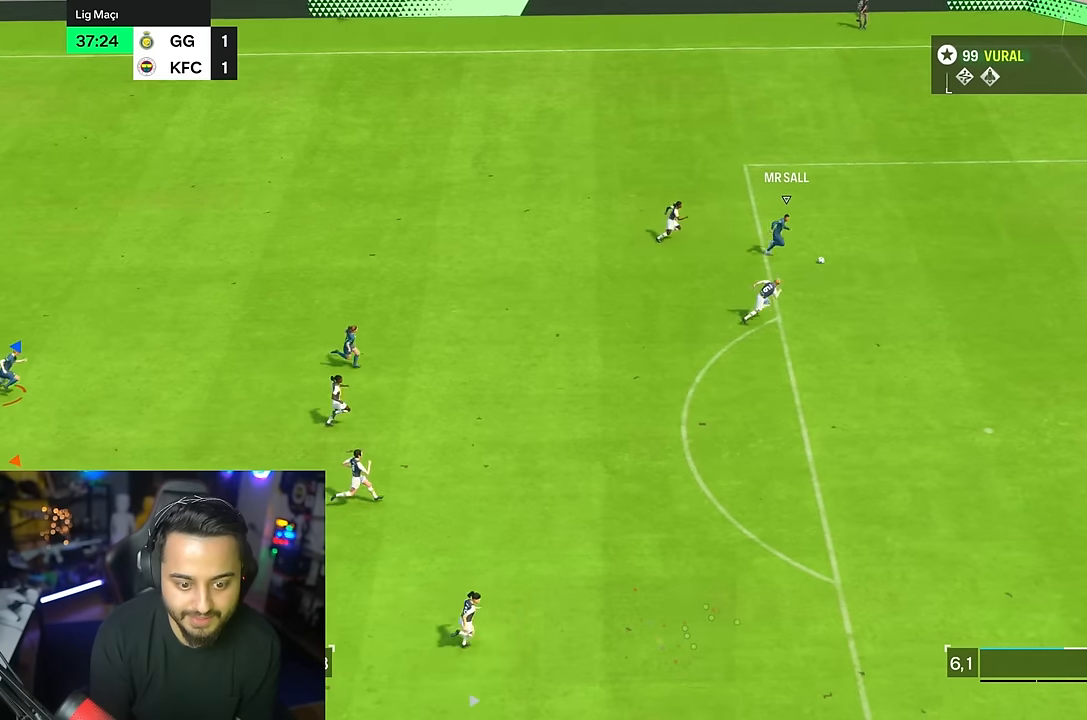
{"dt_ms": 500, "buttons": ["TRIANGLE", "R2"], "left_stick": "right", "right_stick": "center", "events": [[417, "R2", "up"], [467, "R2", "down"]]}
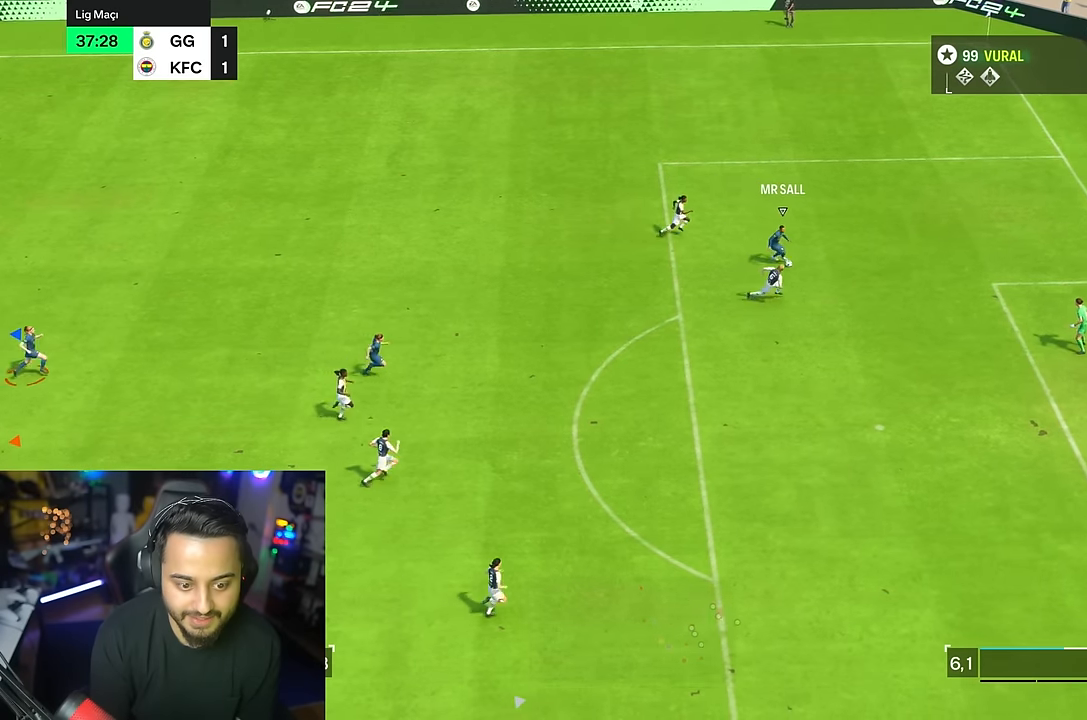
{"dt_ms": 500, "buttons": [], "left_stick": "right", "right_stick": "down", "events": [[133, "TRIANGLE", "up"], [200, "R2", "up"], [333, "right_stick", "down"]]}
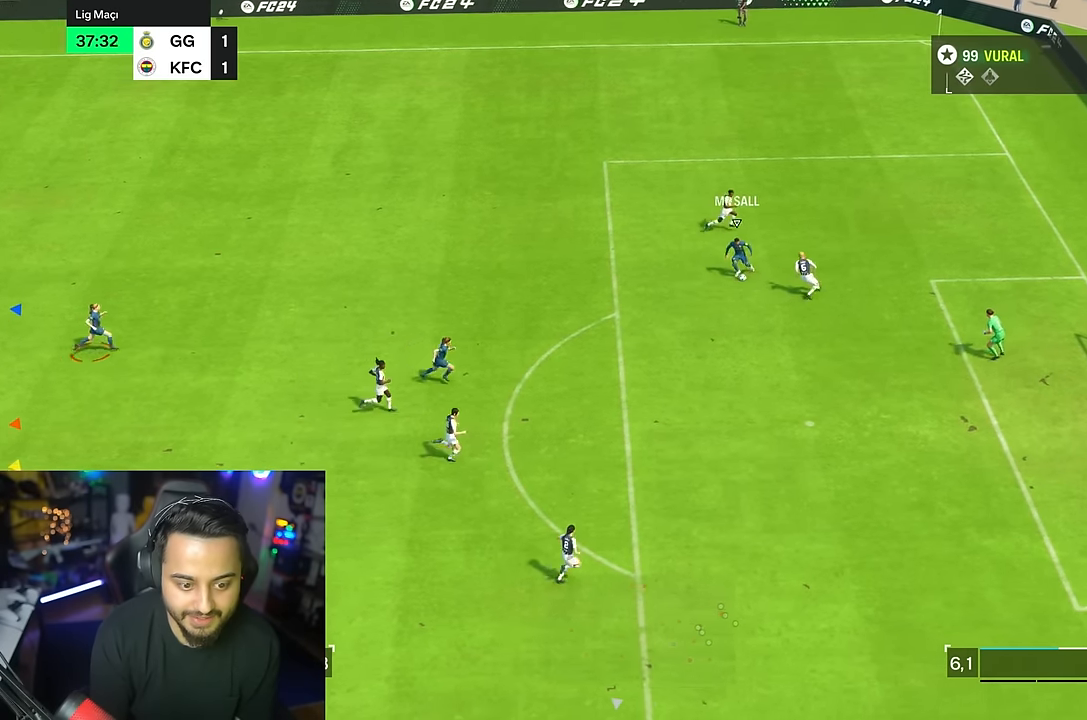
{"dt_ms": 500, "buttons": [], "left_stick": "right", "right_stick": "down", "events": []}
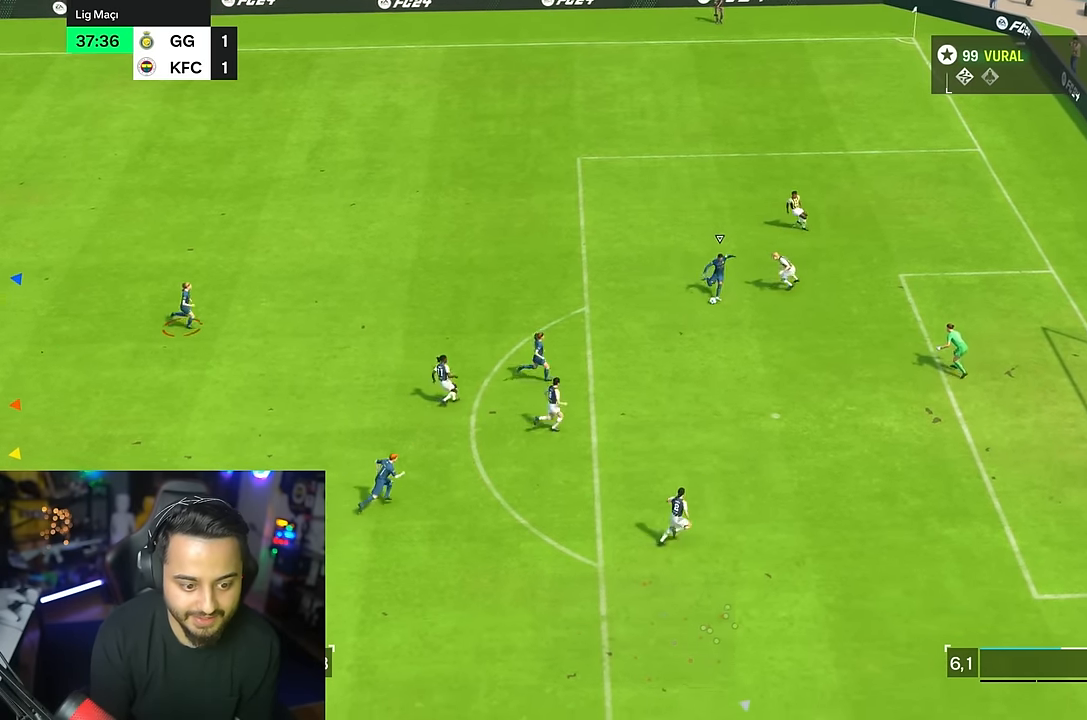
{"dt_ms": 500, "buttons": [], "left_stick": "right", "right_stick": "center", "events": [[150, "right_stick", "center"]]}
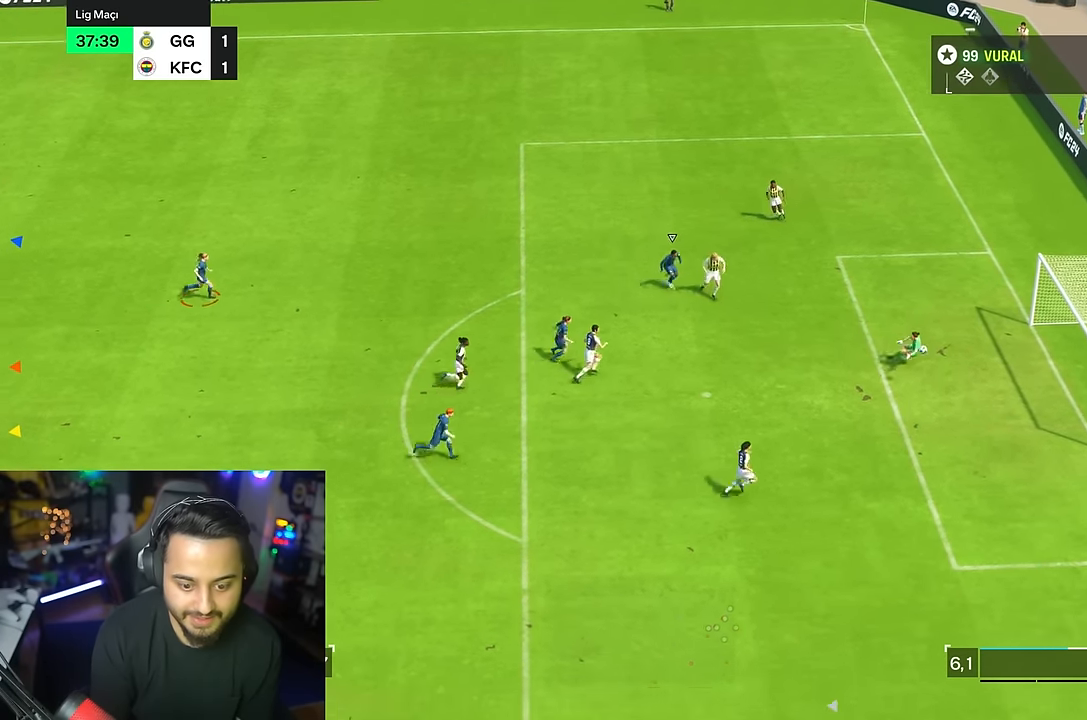
{"dt_ms": 500, "buttons": [], "left_stick": "right", "right_stick": "center", "events": []}
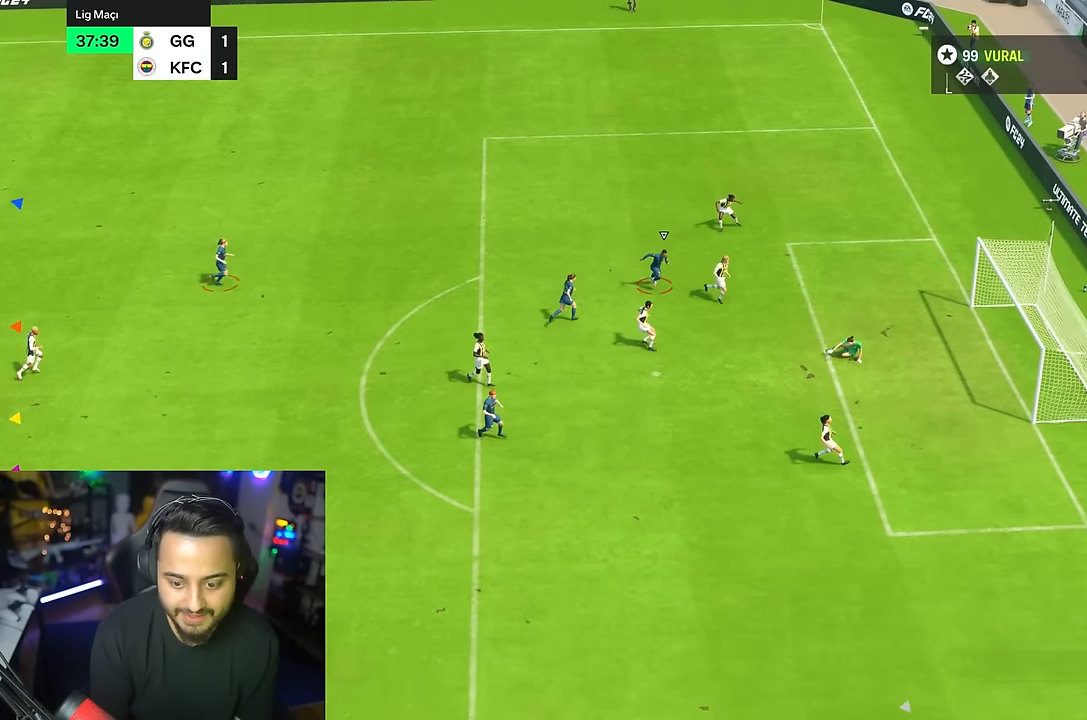
{"dt_ms": 500, "buttons": [], "left_stick": "center", "right_stick": "center", "events": [[333, "left_stick", "center"]]}
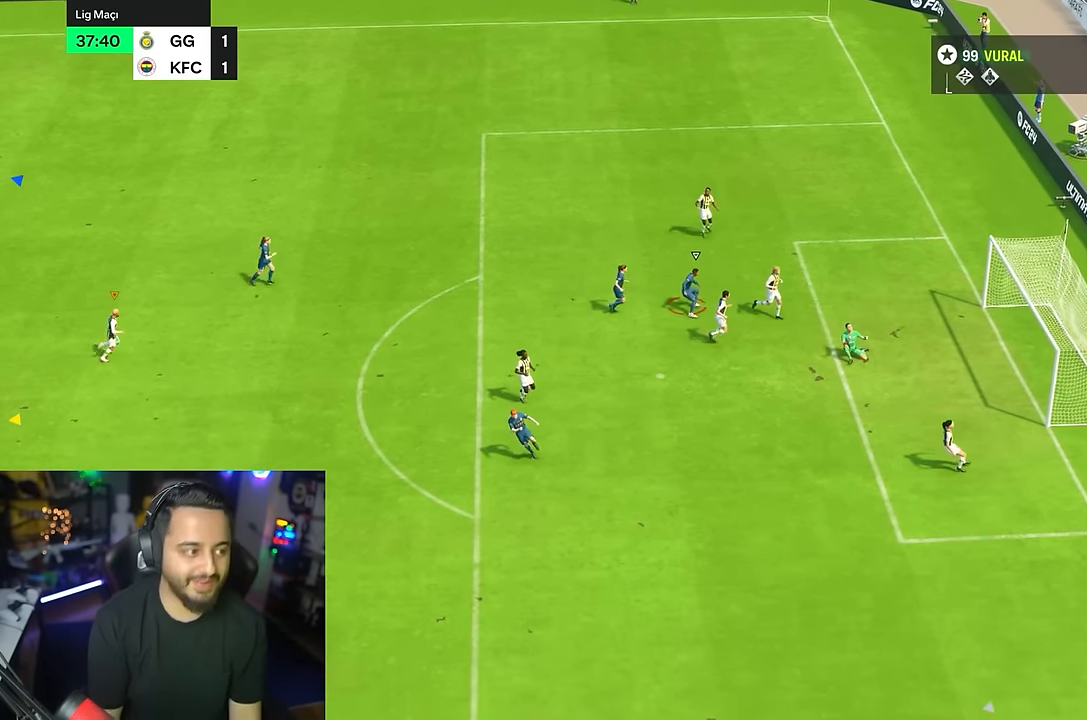
{"dt_ms": 500, "buttons": [], "left_stick": "center", "right_stick": "center", "events": []}
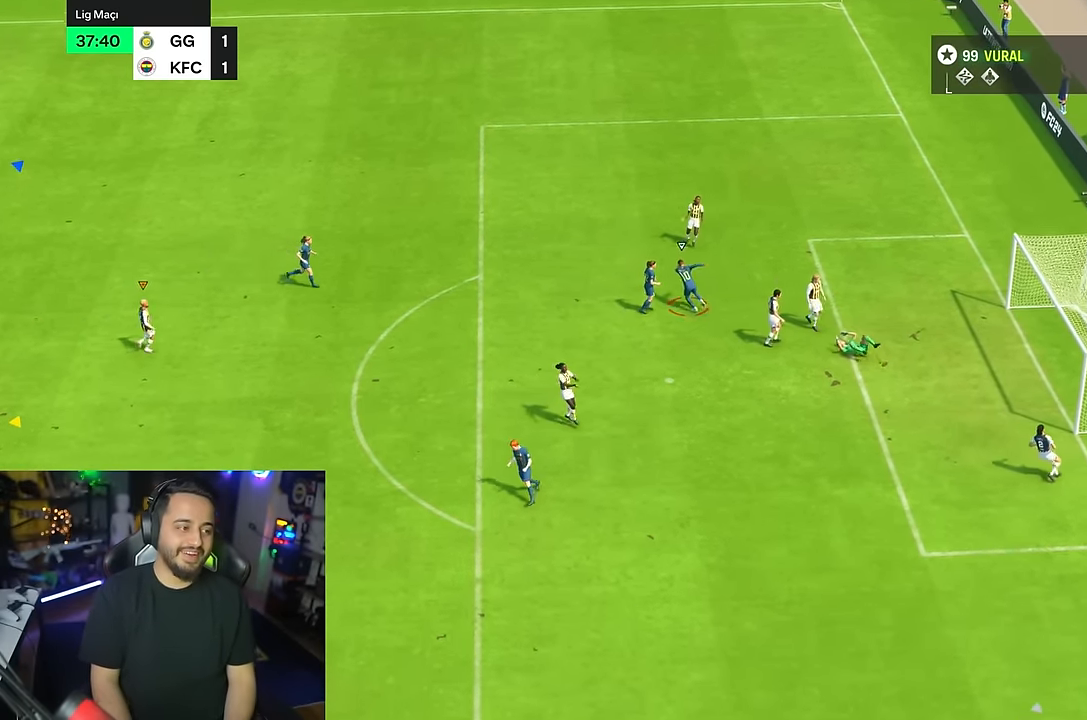
{"dt_ms": 500, "buttons": [], "left_stick": "center", "right_stick": "center", "events": []}
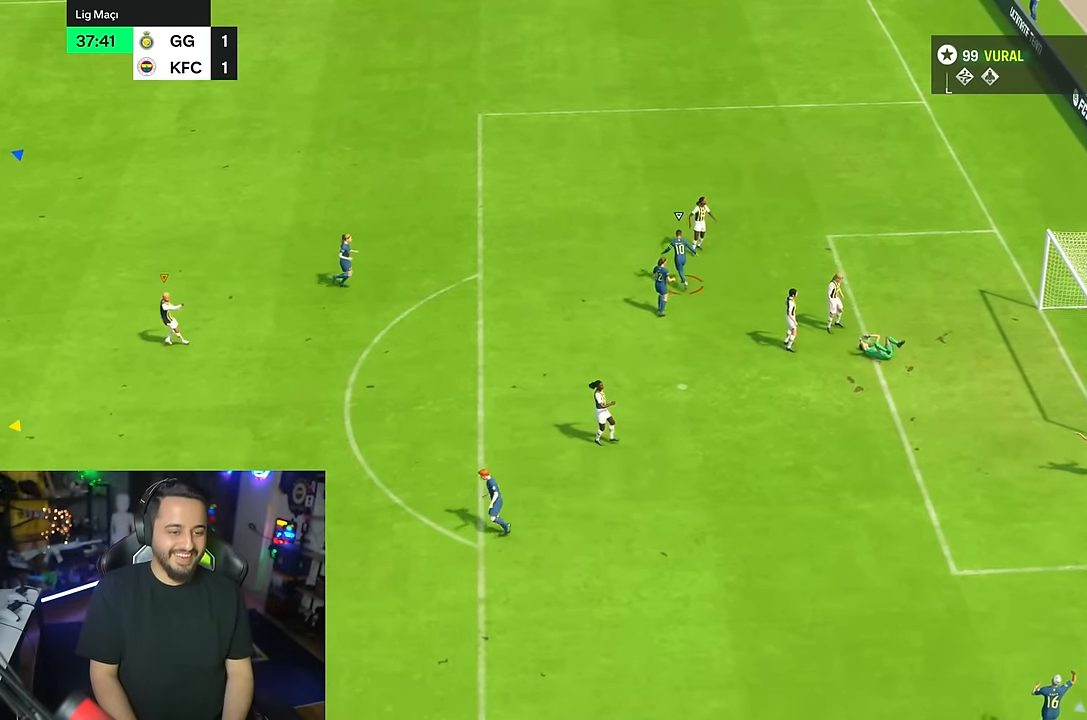
{"dt_ms": 500, "buttons": [], "left_stick": "center", "right_stick": "center", "events": []}
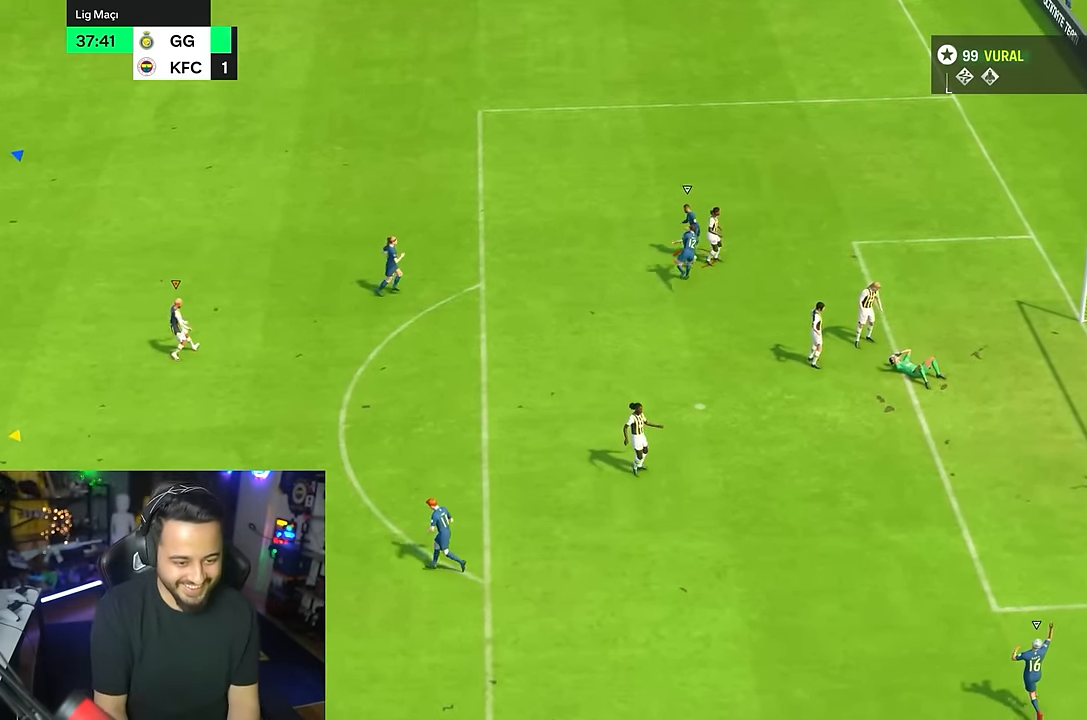
{"dt_ms": 500, "buttons": [], "left_stick": "center", "right_stick": "center", "events": []}